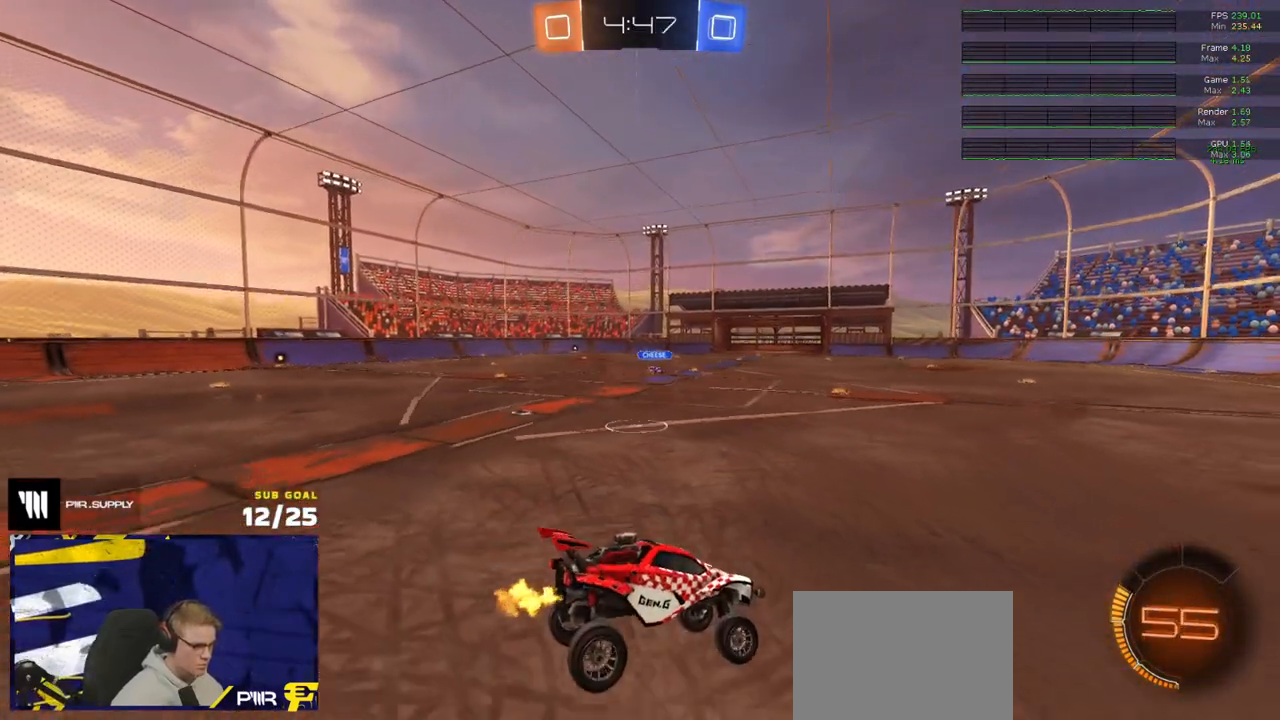
Gameplay with a controller (Xbox layout); each line is a JSON object with the inputs held at the frame after it. "events" lists button and stick changes between this image and that frame as [ms after this image, input, new state], when the widget could be followed in between.
{"buttons": ["R2"], "left_stick": "center", "right_stick": "center", "events": [[83, "left_stick", "left"], [150, "right_stick", "center"], [433, "left_stick", "center"]]}
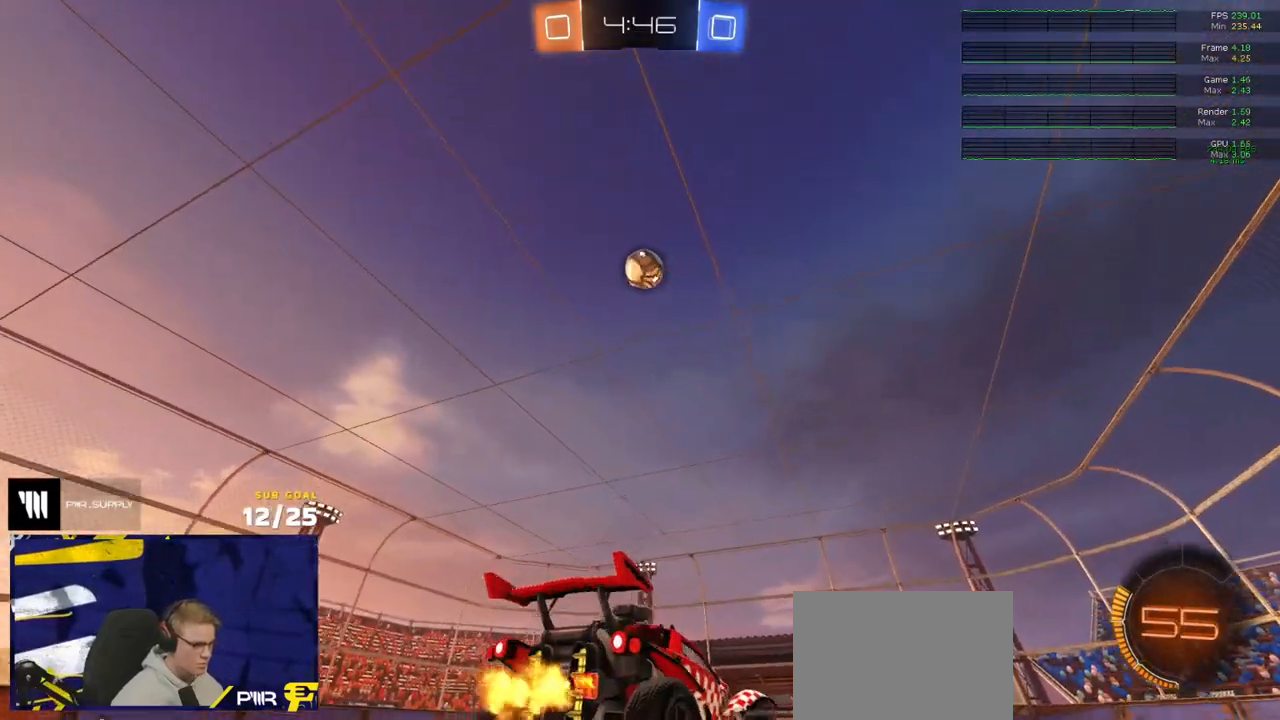
{"buttons": ["R2"], "left_stick": "center", "right_stick": "up", "events": [[350, "right_stick", "up"]]}
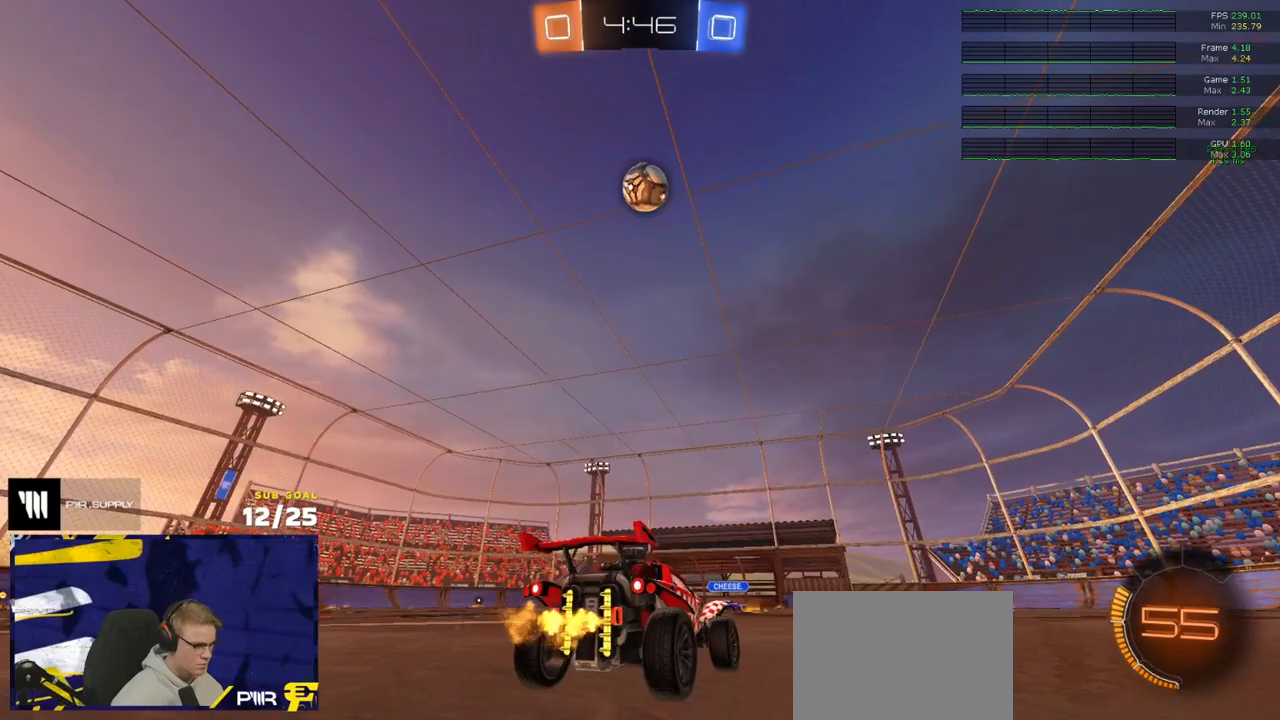
{"buttons": ["R1", "R2"], "left_stick": "center", "right_stick": "up", "events": [[383, "R1", "down"]]}
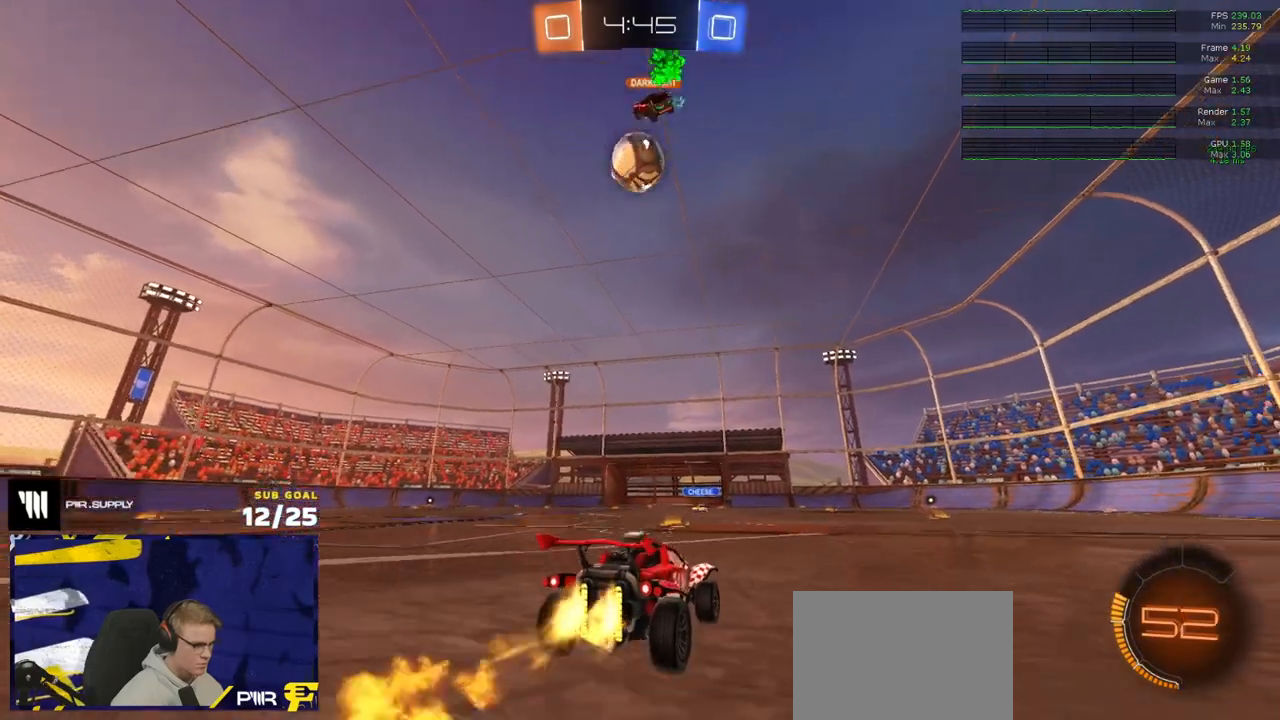
{"buttons": ["R1"], "left_stick": "left", "right_stick": "center", "events": [[33, "R1", "up"], [100, "left_stick", "left"], [200, "right_stick", "center"], [233, "left_stick", "center"], [367, "R1", "down"], [400, "left_stick", "left"], [433, "R2", "up"]]}
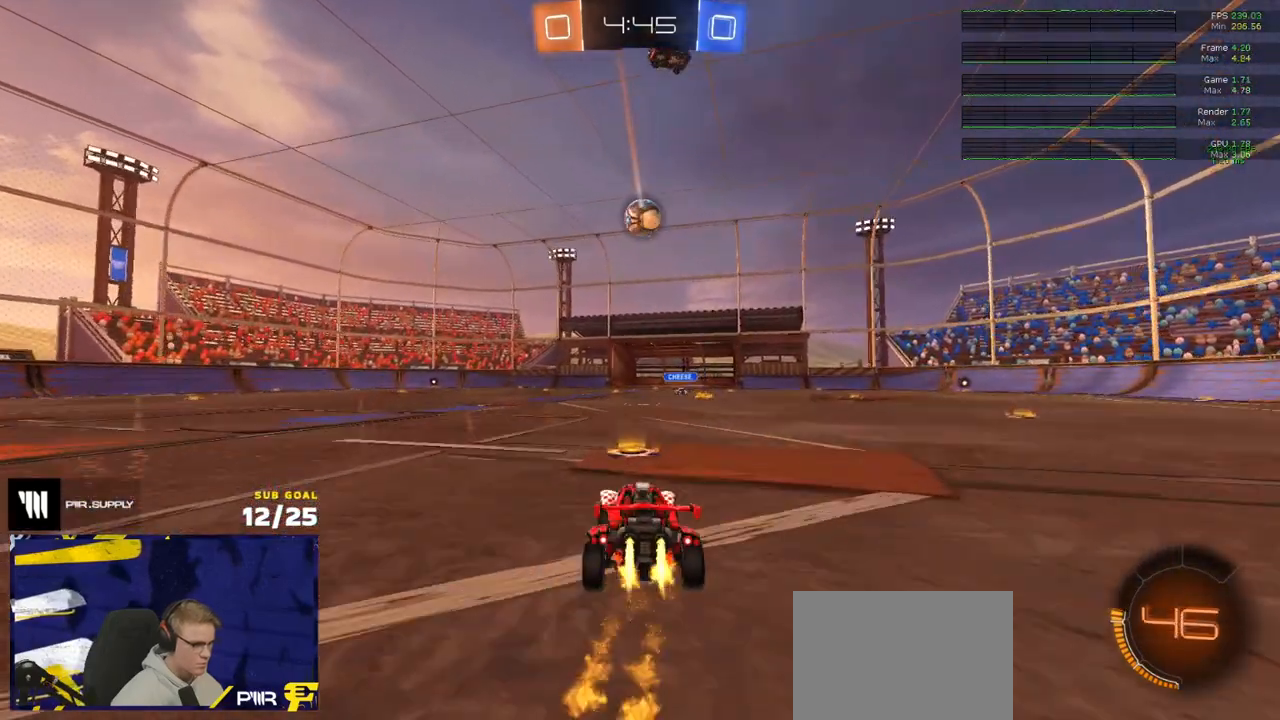
{"buttons": ["L1"], "left_stick": "down", "right_stick": "center", "events": [[17, "left_stick", "center"], [133, "A", "down"], [150, "left_stick", "up-left"], [183, "A", "up"], [200, "L1", "down"], [233, "A", "down"], [300, "A", "up"], [333, "R1", "up"], [367, "left_stick", "down"]]}
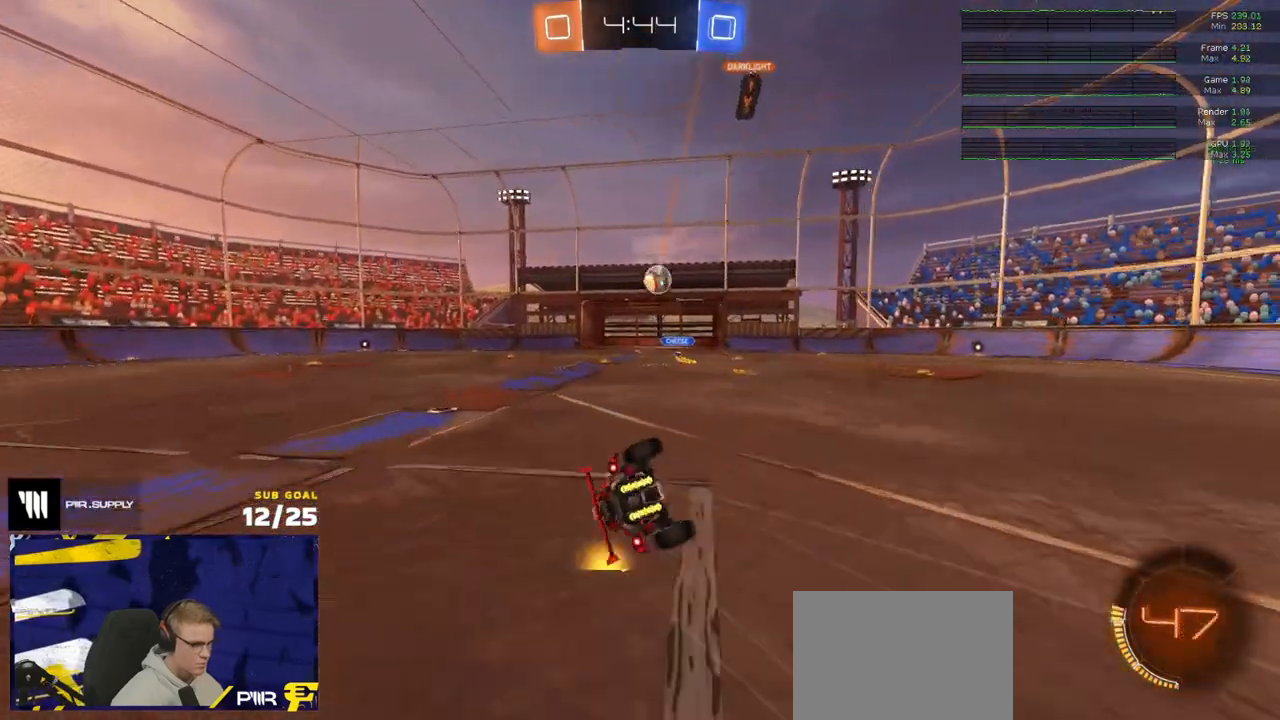
{"buttons": ["L1"], "left_stick": "down-left", "right_stick": "center", "events": [[50, "R1", "down"], [117, "left_stick", "left"], [183, "R1", "up"], [200, "left_stick", "down-left"], [233, "R1", "down"], [317, "R1", "up"], [367, "R1", "down"], [450, "R1", "up"]]}
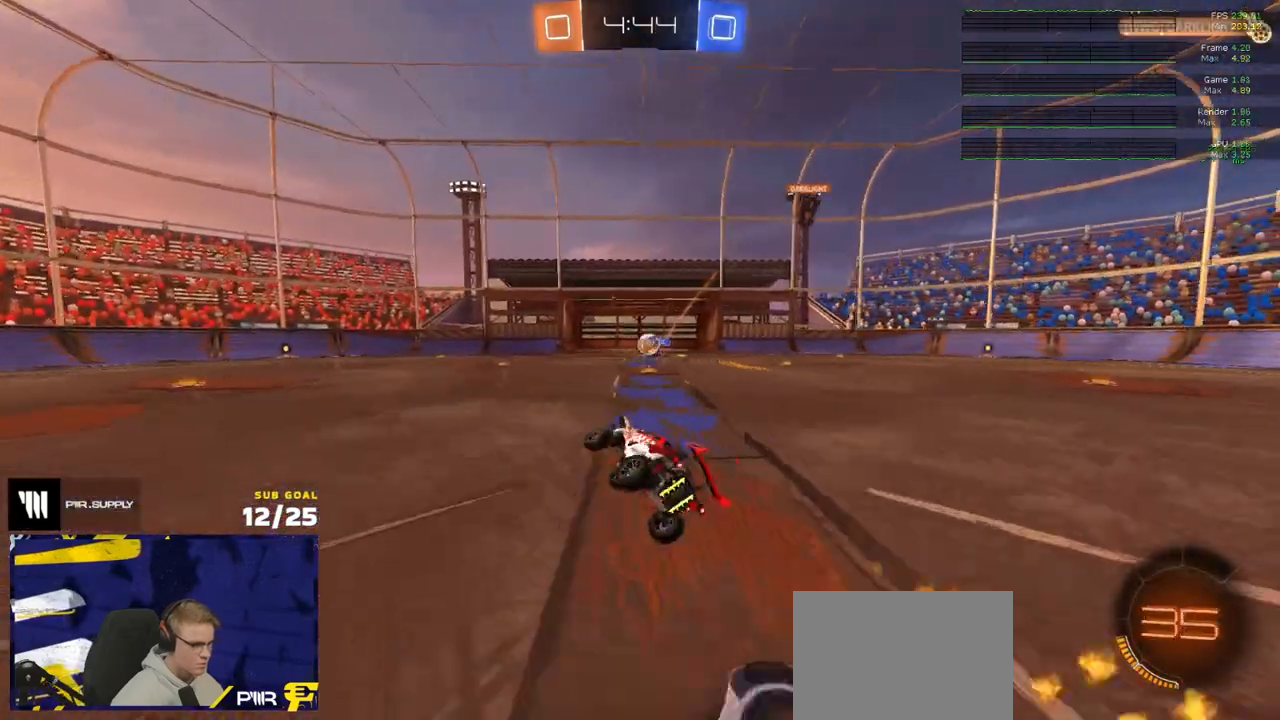
{"buttons": ["R2"], "left_stick": "left", "right_stick": "center", "events": [[17, "L1", "up"], [17, "R2", "down"], [67, "left_stick", "center"], [350, "R2", "up"], [350, "left_stick", "left"], [467, "R2", "down"]]}
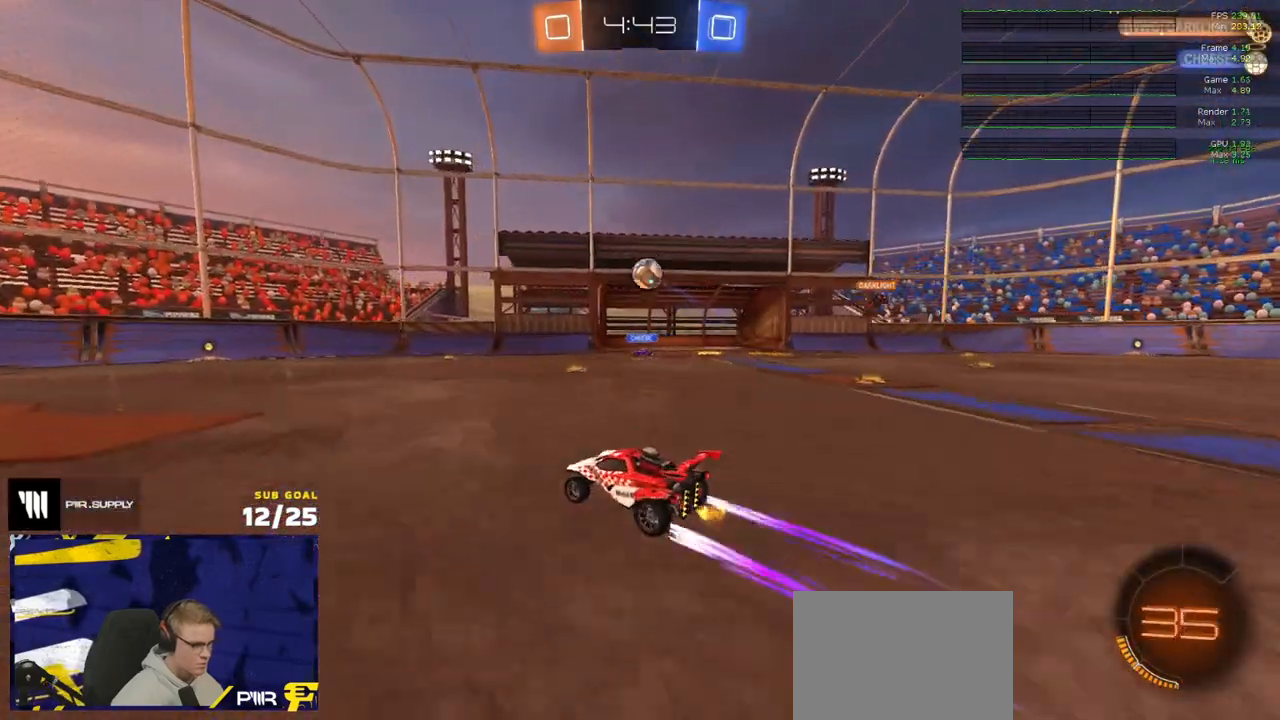
{"buttons": ["R2"], "left_stick": "right", "right_stick": "center", "events": [[167, "X", "down"], [233, "X", "up"], [450, "left_stick", "right"]]}
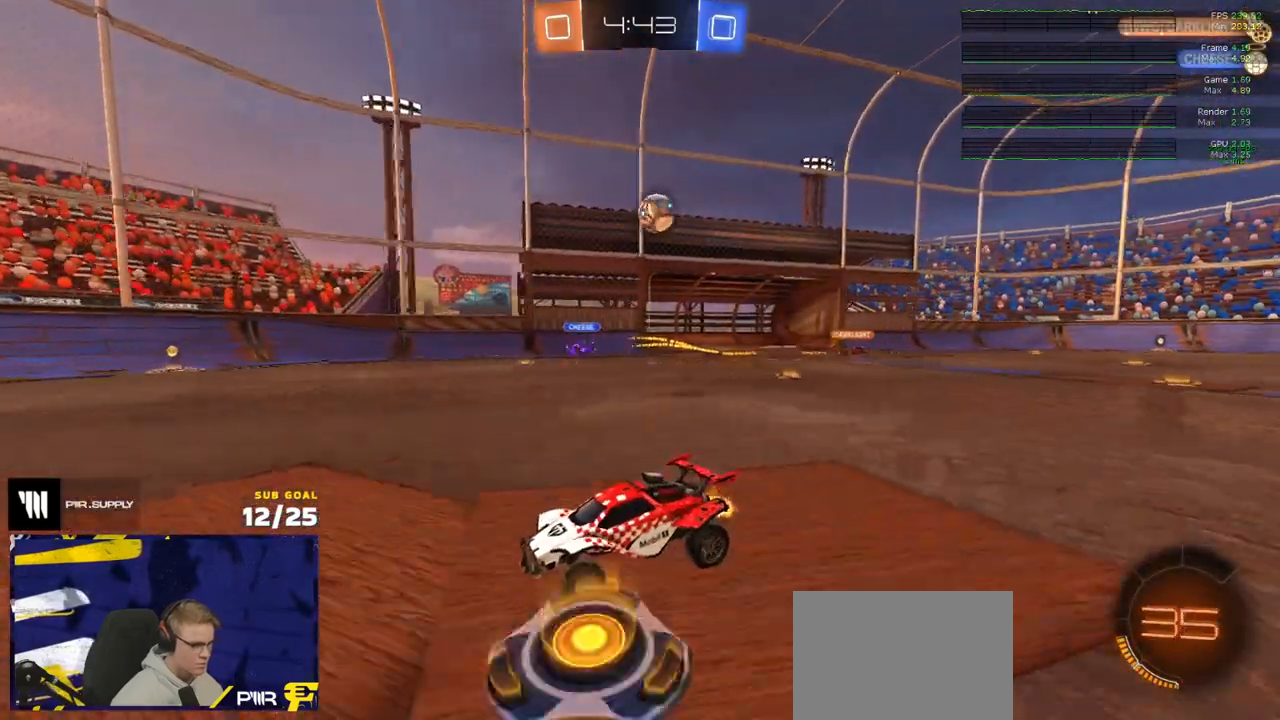
{"buttons": ["R2"], "left_stick": "right", "right_stick": "center", "events": [[67, "X", "down"], [150, "X", "up"]]}
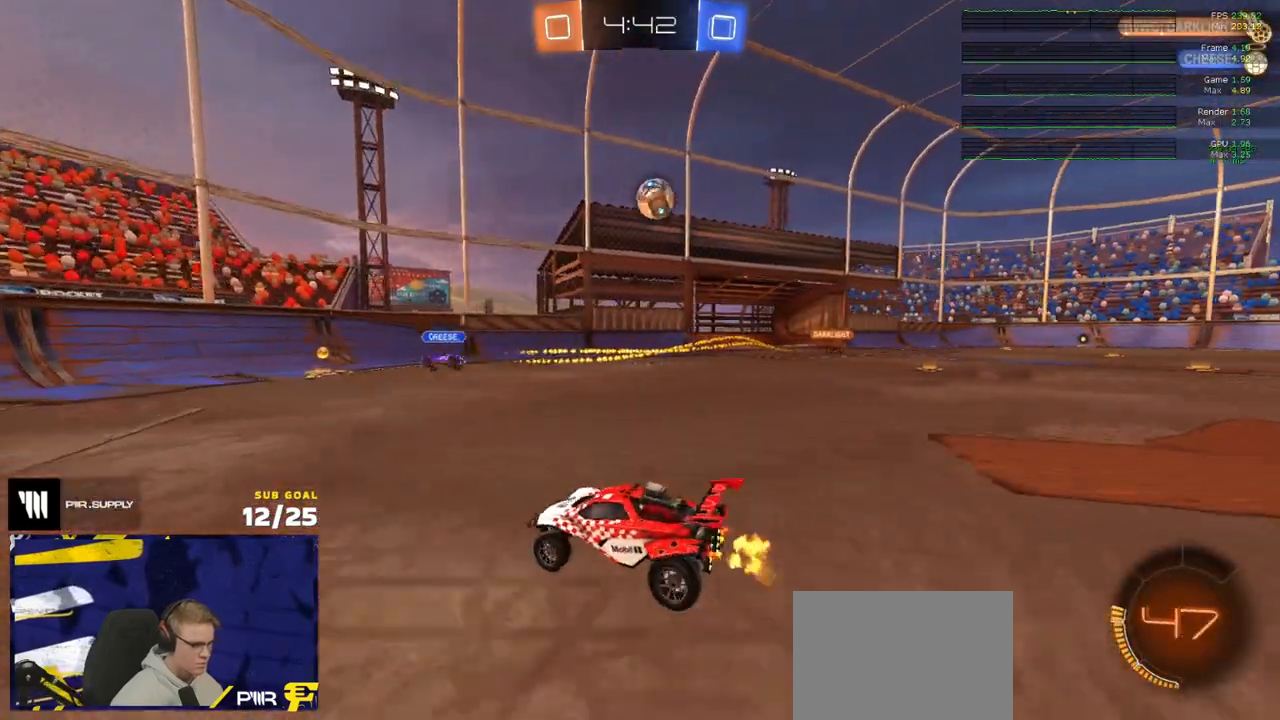
{"buttons": ["A"], "left_stick": "center", "right_stick": "center", "events": [[183, "left_stick", "center"], [200, "R2", "up"], [483, "A", "down"]]}
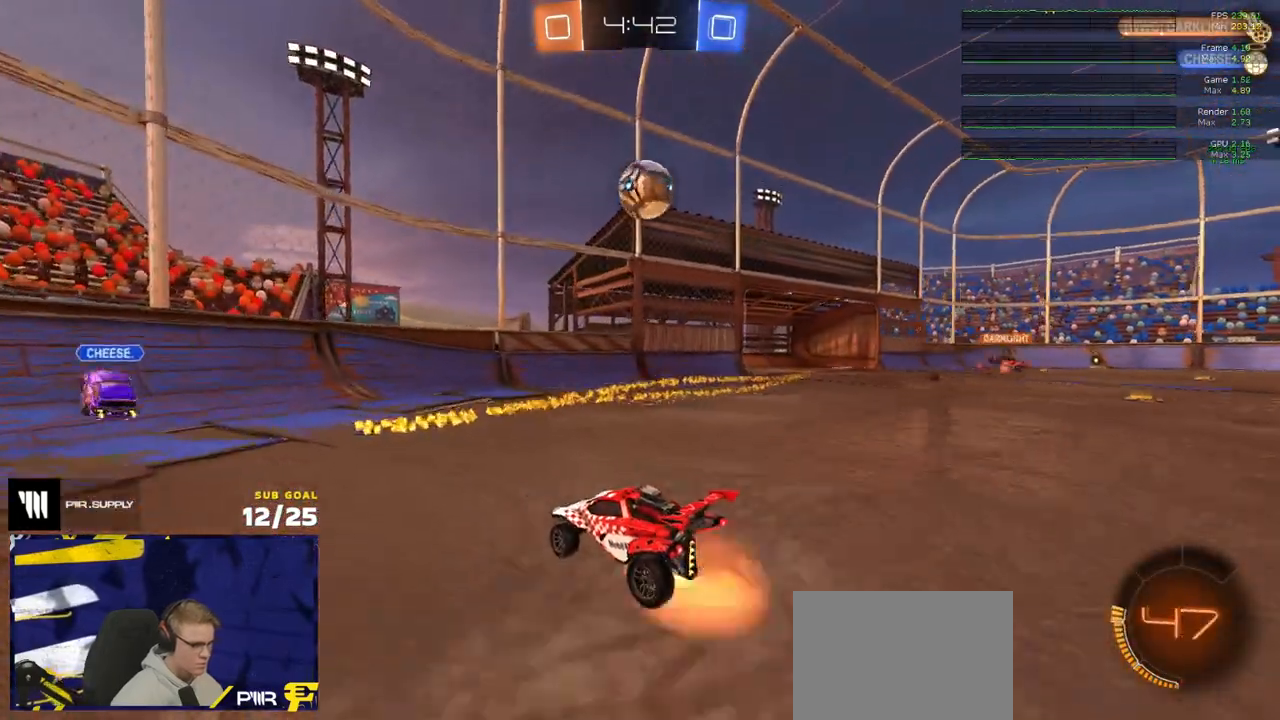
{"buttons": ["L3"], "left_stick": "down-right", "right_stick": "center", "events": [[17, "left_stick", "down-right"], [267, "A", "up"], [300, "L3", "down"], [300, "left_stick", "up-right"], [400, "left_stick", "down-right"]]}
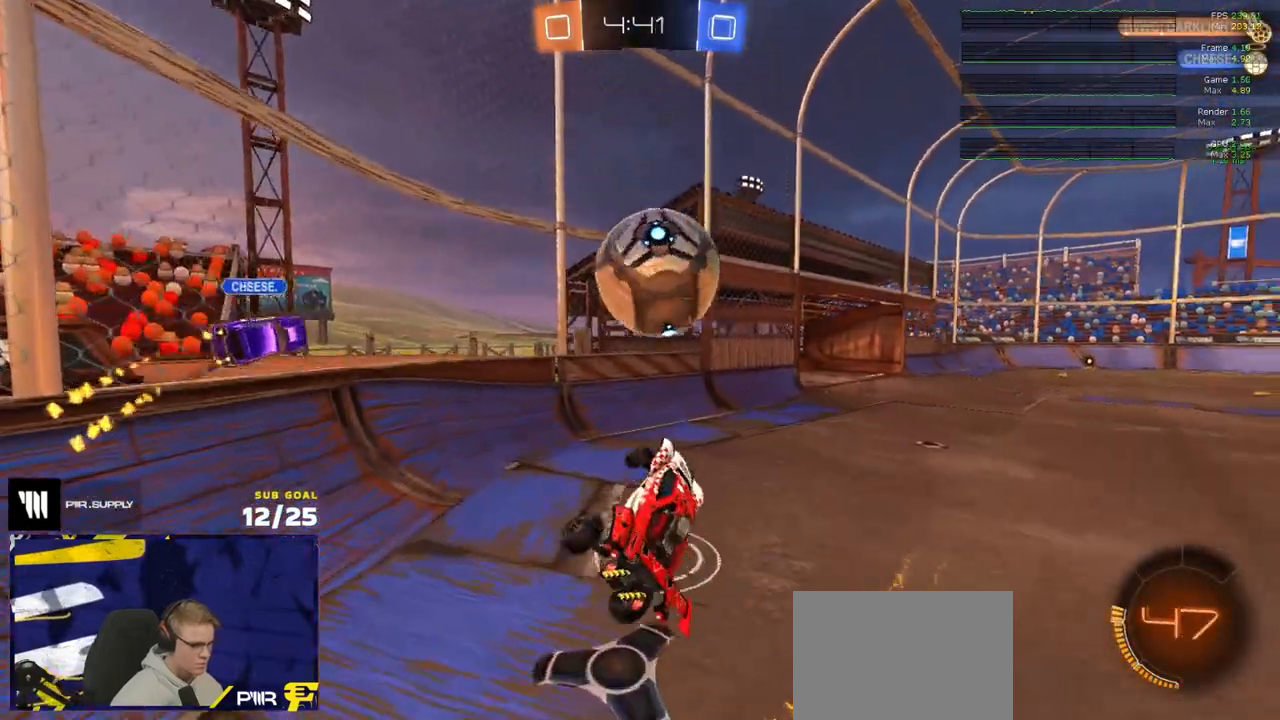
{"buttons": [], "left_stick": "up-left", "right_stick": "center", "events": [[17, "left_stick", "right"], [167, "L3", "up"], [217, "L1", "down"], [217, "left_stick", "up-left"], [317, "L1", "up"], [317, "R1", "down"], [333, "A", "down"], [417, "A", "up"], [483, "R1", "up"]]}
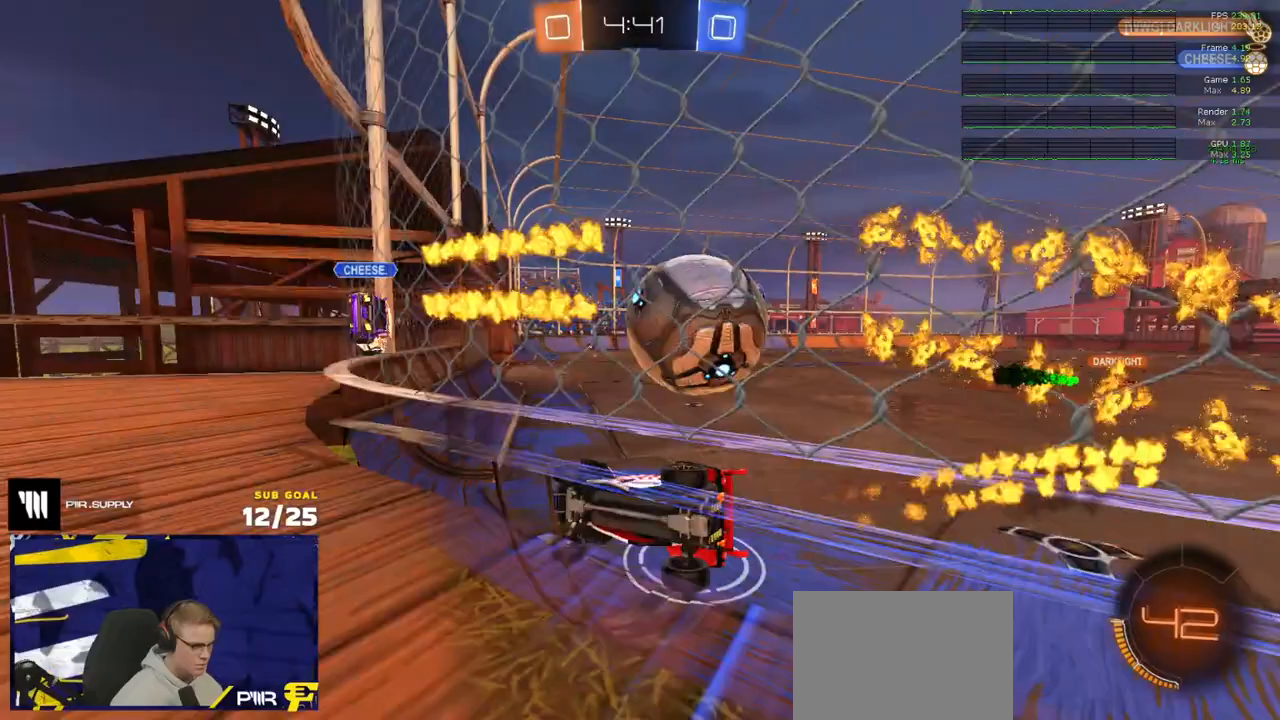
{"buttons": ["R2"], "left_stick": "down-right", "right_stick": "center", "events": [[17, "left_stick", "left"], [83, "L2", "down"], [150, "A", "down"], [167, "A", "up"], [200, "L2", "up"], [250, "left_stick", "right"], [267, "A", "down"], [267, "R2", "down"], [283, "A", "up"], [367, "left_stick", "down-right"]]}
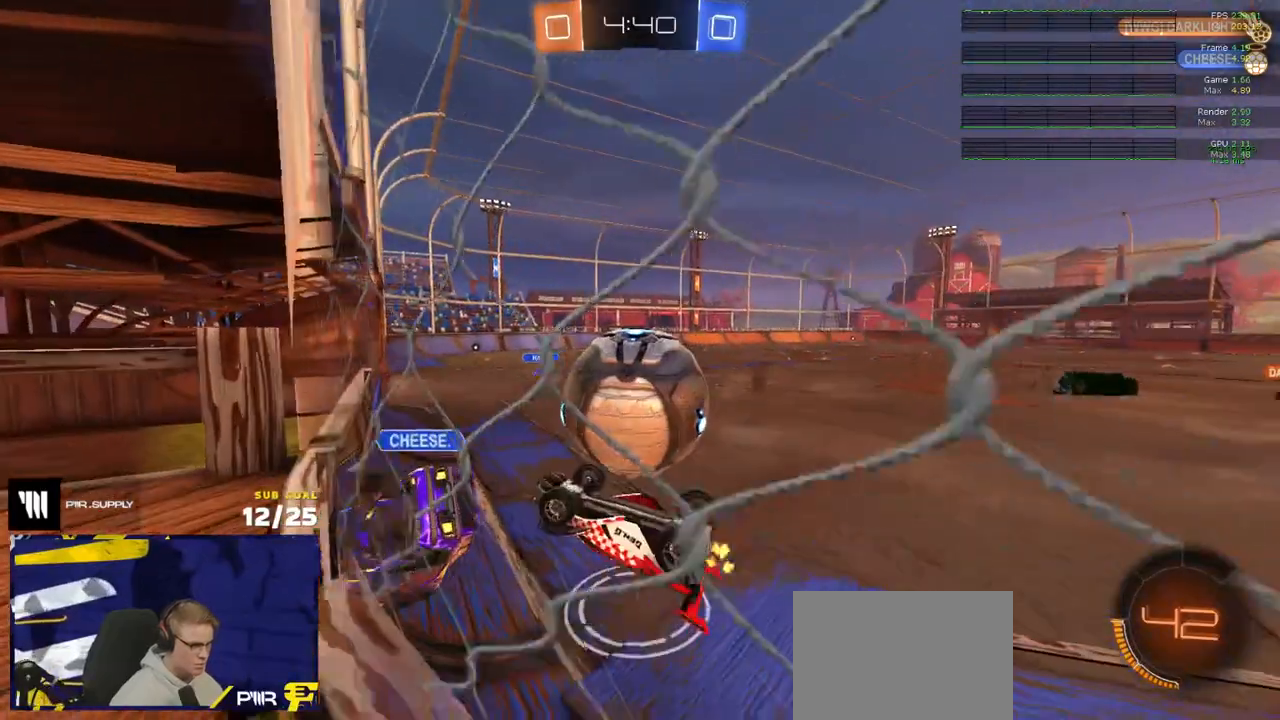
{"buttons": [], "left_stick": "right", "right_stick": "center", "events": [[67, "left_stick", "down"], [200, "left_stick", "center"], [250, "left_stick", "up-right"], [300, "left_stick", "right"], [350, "R2", "up"]]}
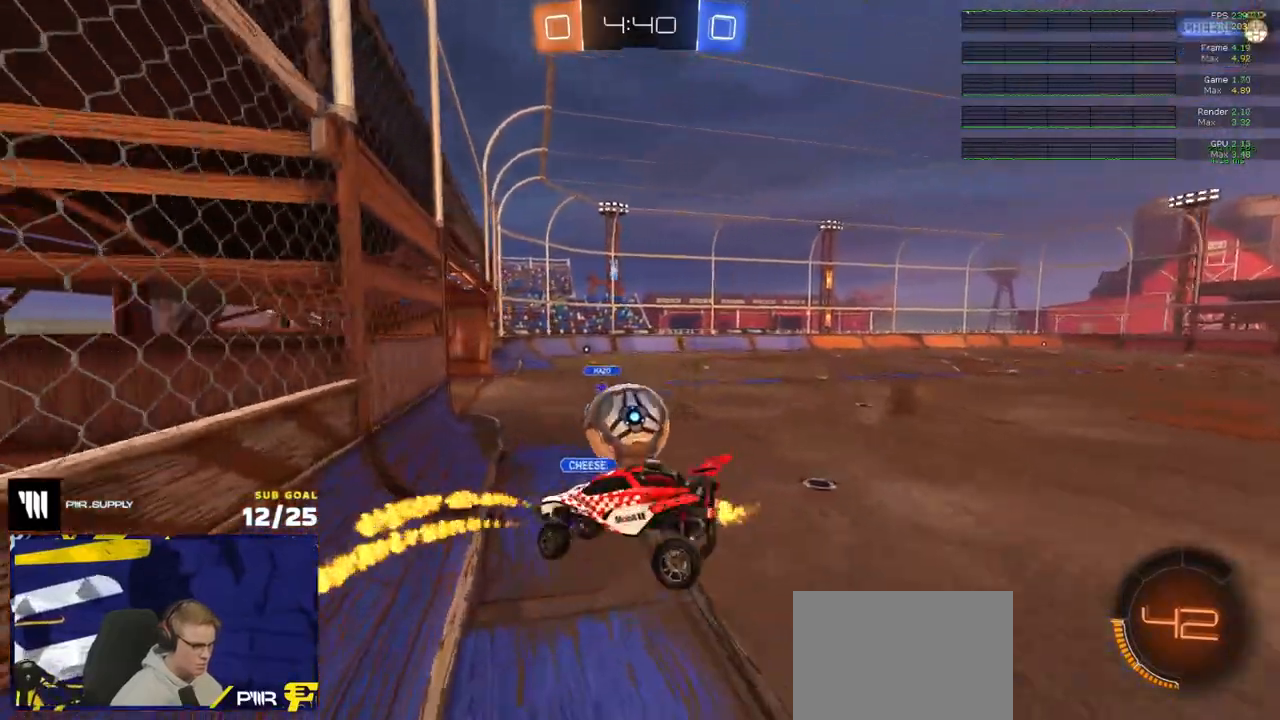
{"buttons": ["R2"], "left_stick": "left", "right_stick": "center", "events": [[183, "R2", "down"], [367, "left_stick", "down-left"], [383, "L1", "down"], [483, "L1", "up"], [483, "left_stick", "left"]]}
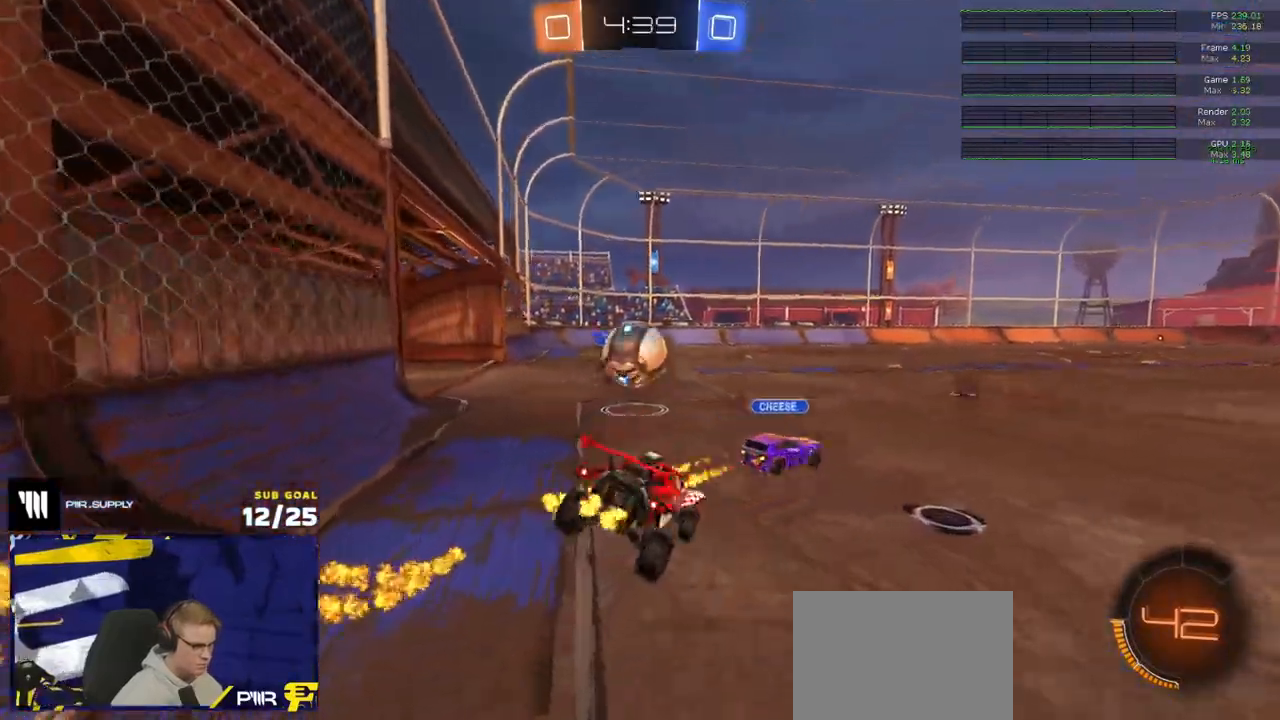
{"buttons": ["R1", "R2"], "left_stick": "up-right", "right_stick": "center", "events": [[183, "left_stick", "up-right"], [267, "R1", "down"], [283, "Y", "down"], [350, "Y", "up"]]}
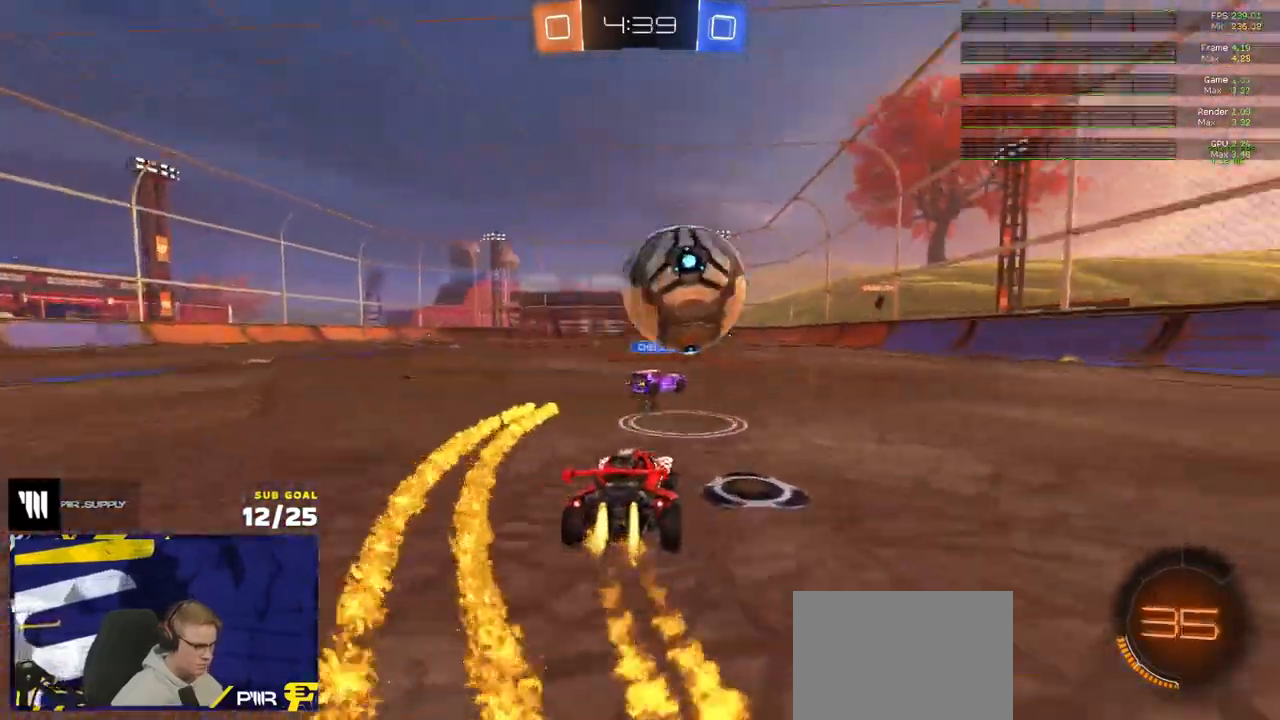
{"buttons": ["L1"], "left_stick": "down-left", "right_stick": "center", "events": [[217, "R2", "up"], [233, "A", "down"], [283, "A", "up"], [283, "left_stick", "up-left"], [300, "L1", "down"], [350, "A", "down"], [383, "left_stick", "down-left"], [417, "R1", "up"], [433, "A", "up"]]}
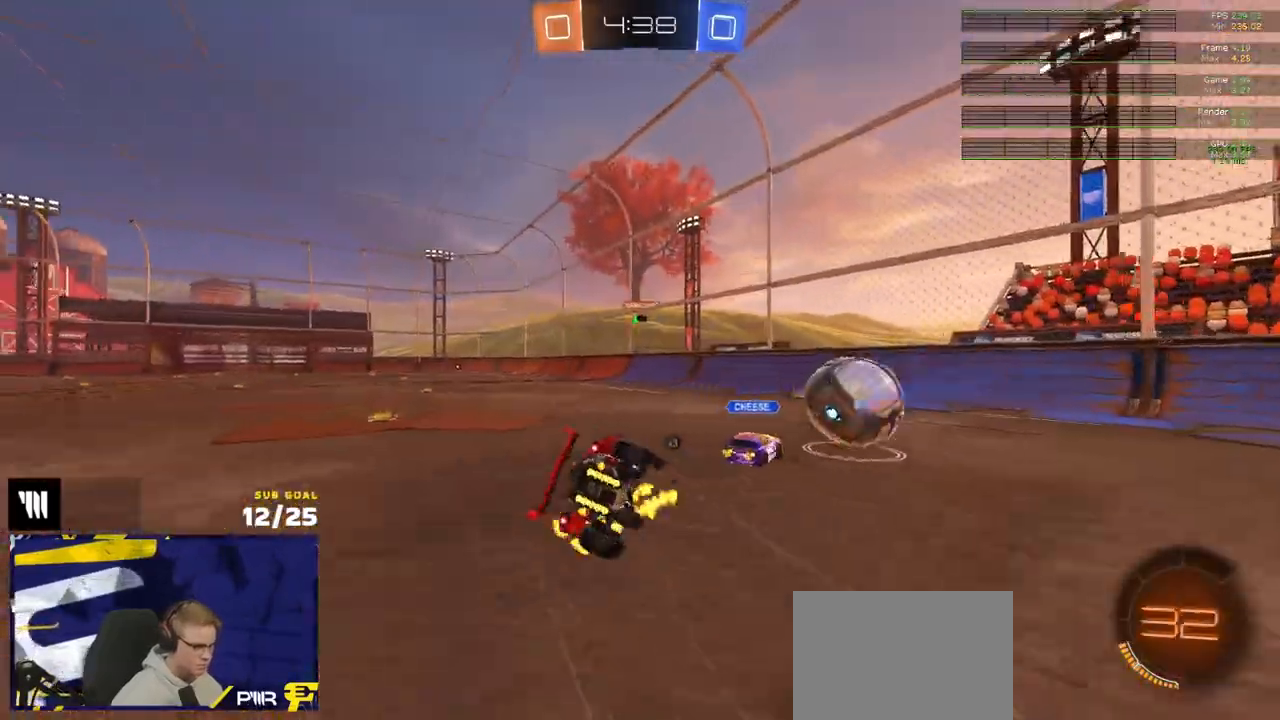
{"buttons": ["L1"], "left_stick": "down-left", "right_stick": "center", "events": [[33, "R1", "down"], [83, "Y", "down"], [150, "Y", "up"], [267, "R1", "up"]]}
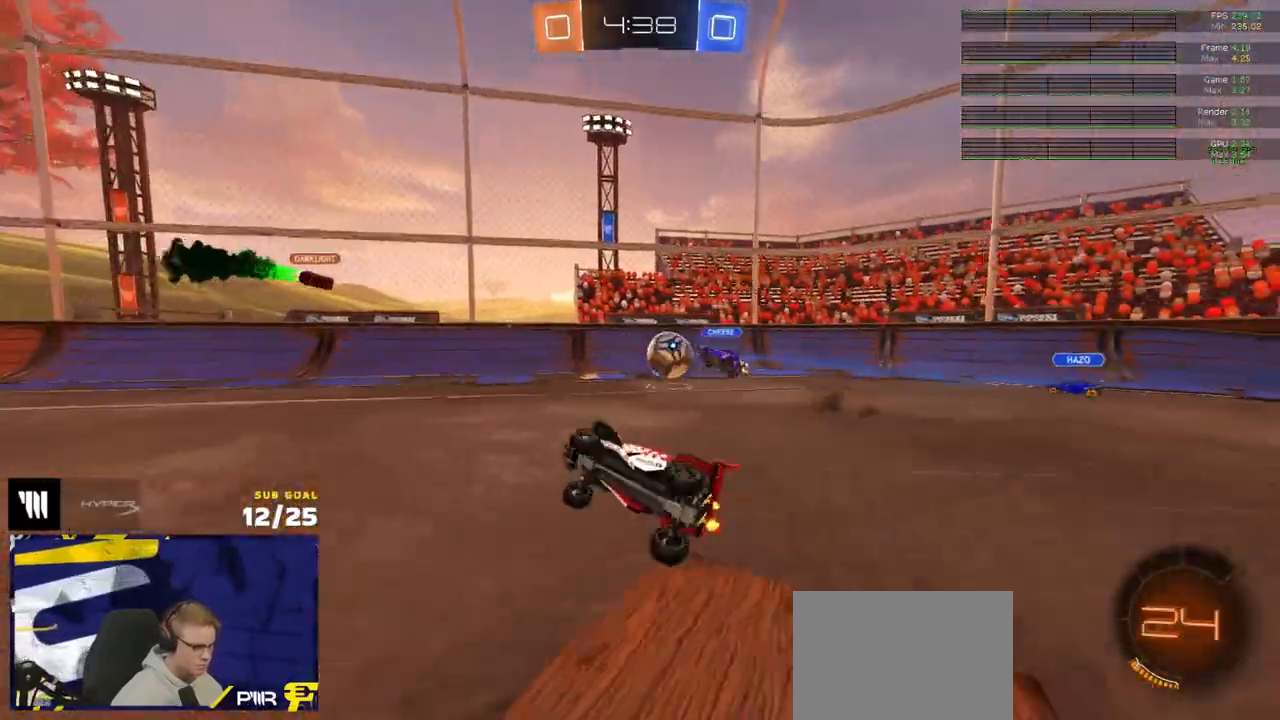
{"buttons": ["R2"], "left_stick": "left", "right_stick": "center", "events": [[133, "L1", "up"], [217, "left_stick", "center"], [367, "R2", "down"], [467, "left_stick", "left"]]}
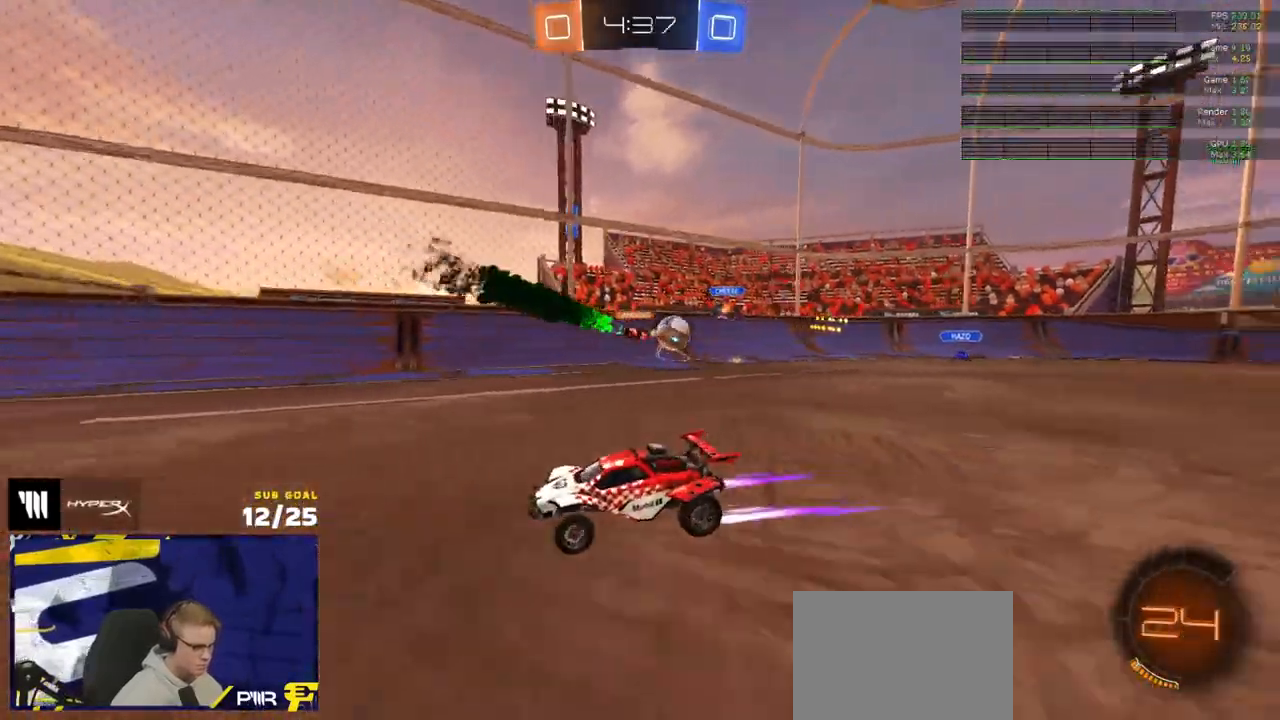
{"buttons": ["R1", "R2"], "left_stick": "left", "right_stick": "center", "events": [[167, "X", "down"], [283, "X", "up"], [400, "R1", "down"]]}
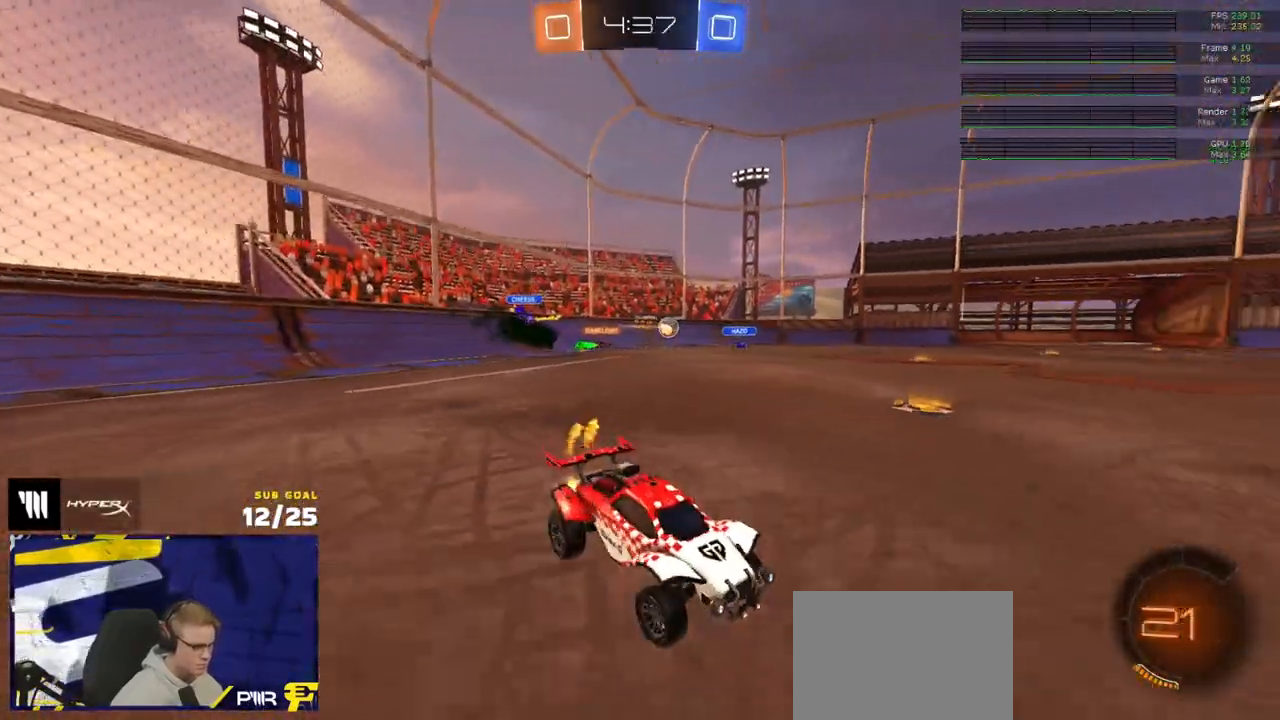
{"buttons": ["R1", "R2"], "left_stick": "center", "right_stick": "center", "events": [[200, "left_stick", "center"]]}
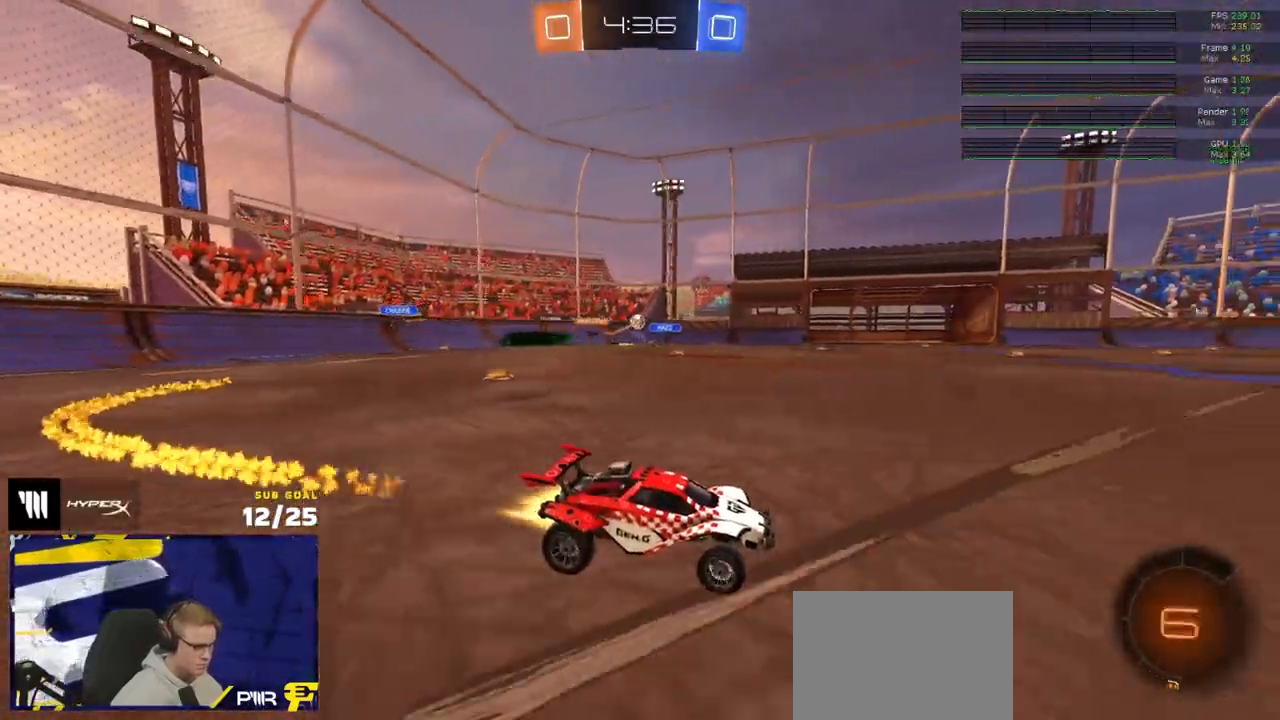
{"buttons": ["R2"], "left_stick": "left", "right_stick": "center", "events": [[17, "left_stick", "left"], [67, "R1", "up"], [150, "left_stick", "center"], [267, "left_stick", "left"]]}
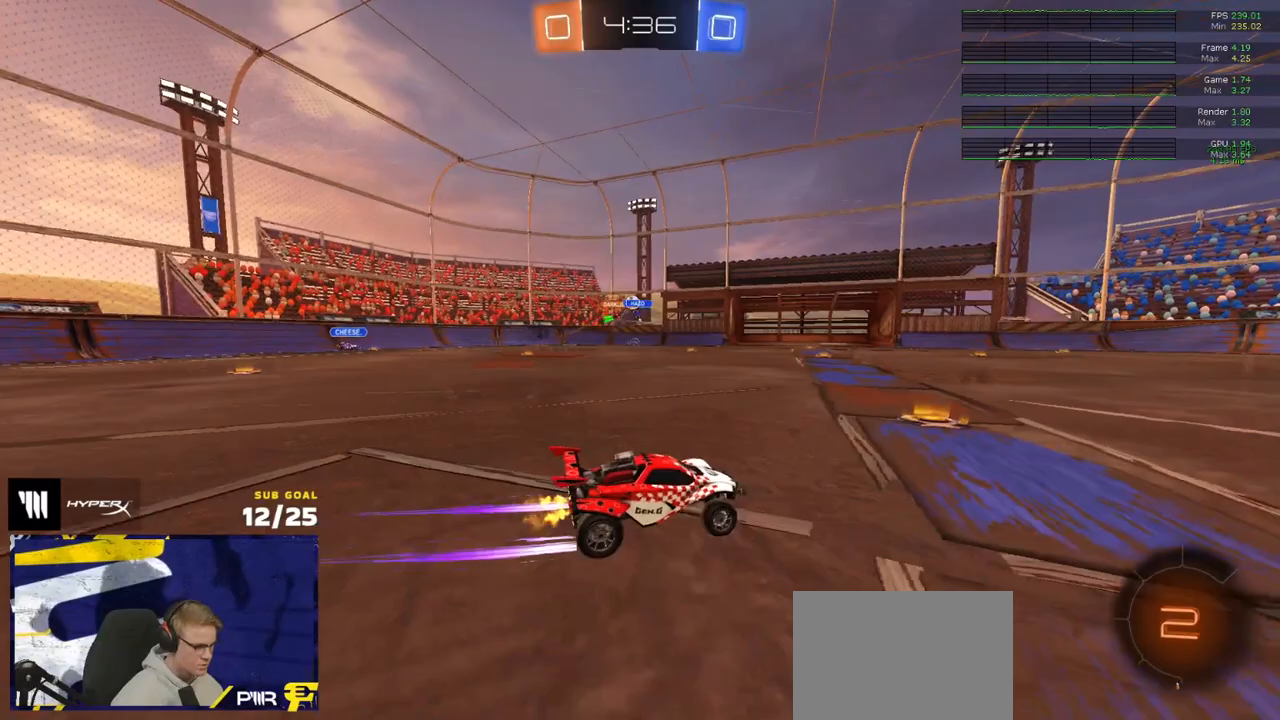
{"buttons": ["R2"], "left_stick": "center", "right_stick": "center", "events": [[400, "left_stick", "center"]]}
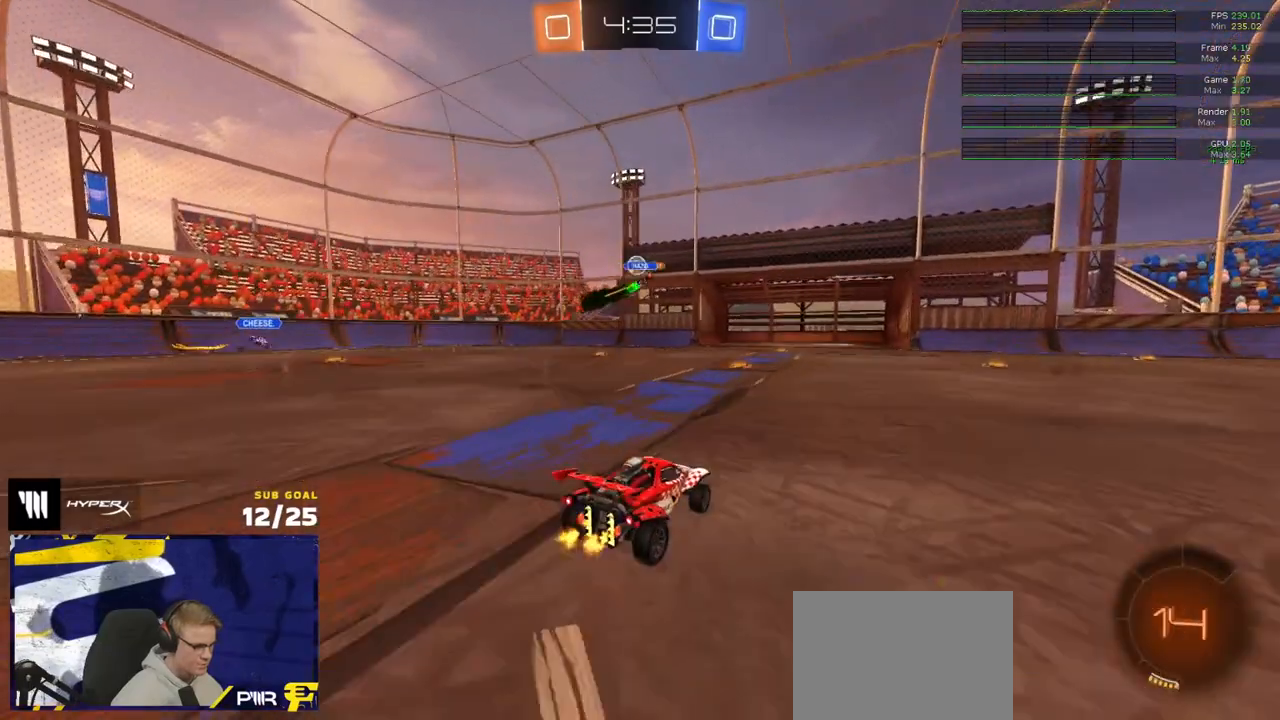
{"buttons": ["R2"], "left_stick": "right", "right_stick": "center", "events": [[33, "left_stick", "left"], [50, "R2", "up"], [250, "R2", "down"], [300, "left_stick", "right"], [333, "X", "down"], [467, "X", "up"]]}
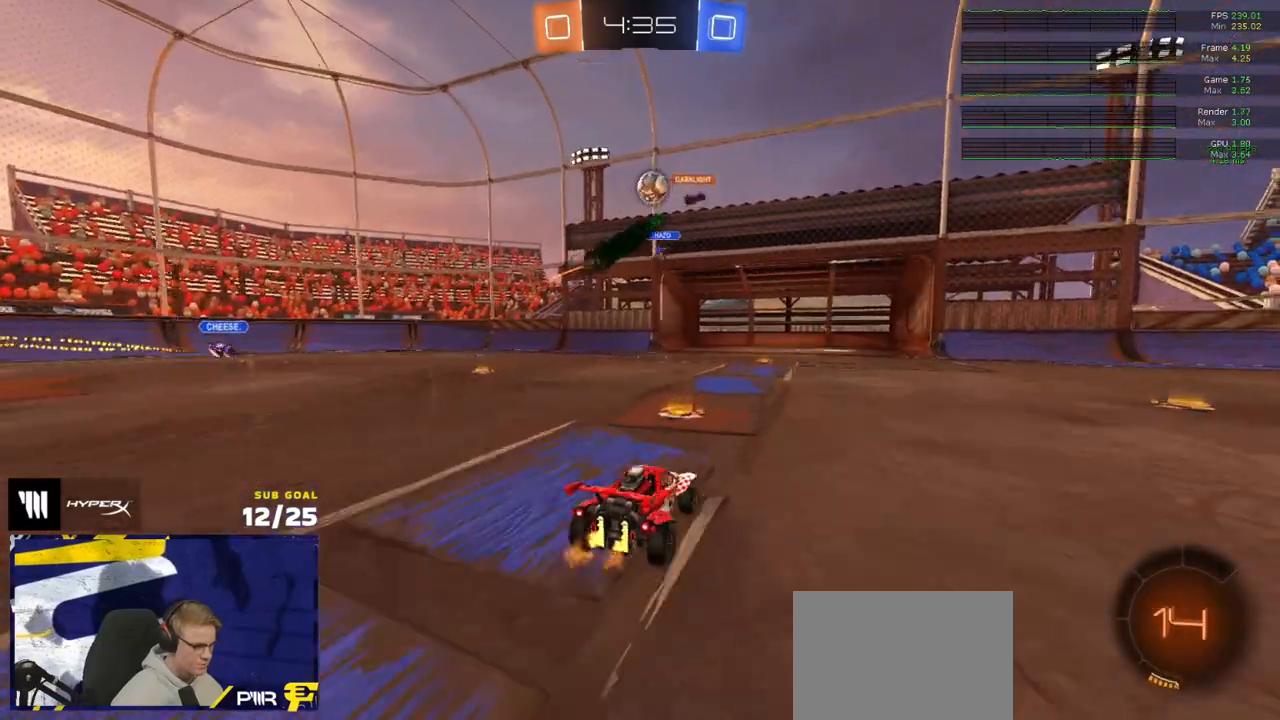
{"buttons": ["R2"], "left_stick": "right", "right_stick": "up", "events": [[350, "right_stick", "up"]]}
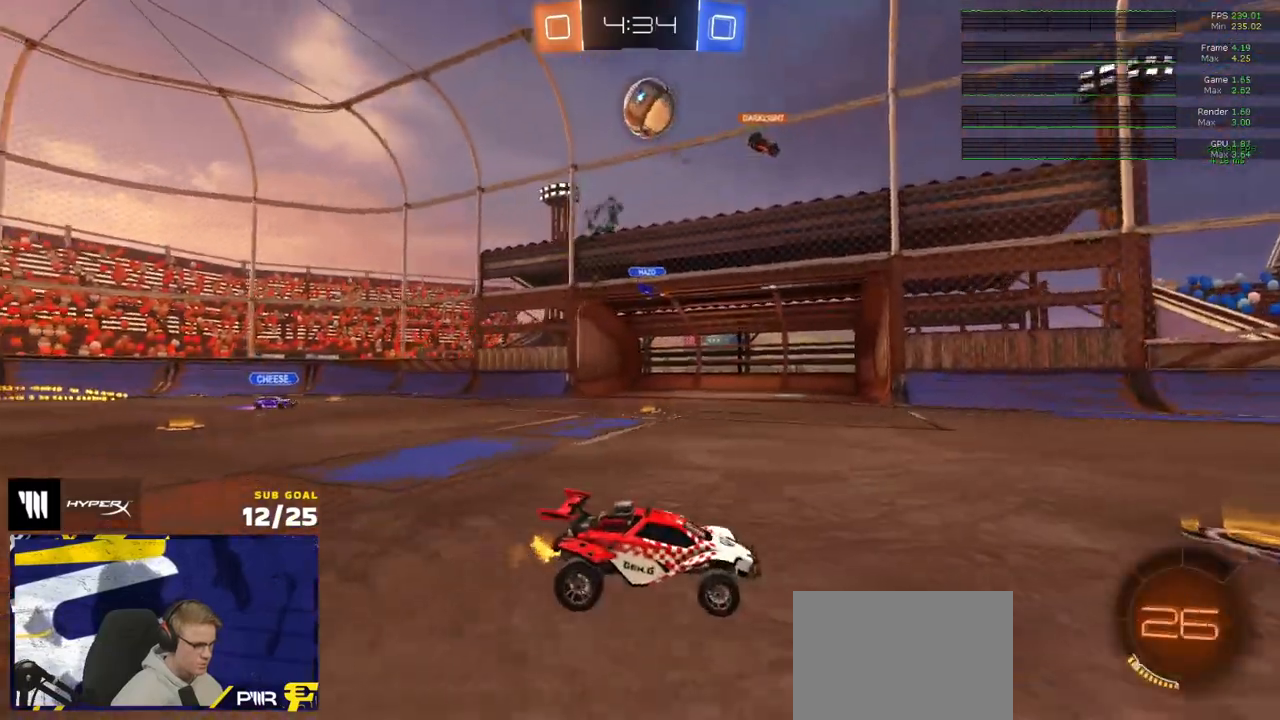
{"buttons": ["R2"], "left_stick": "right", "right_stick": "up", "events": [[233, "left_stick", "center"], [400, "left_stick", "right"]]}
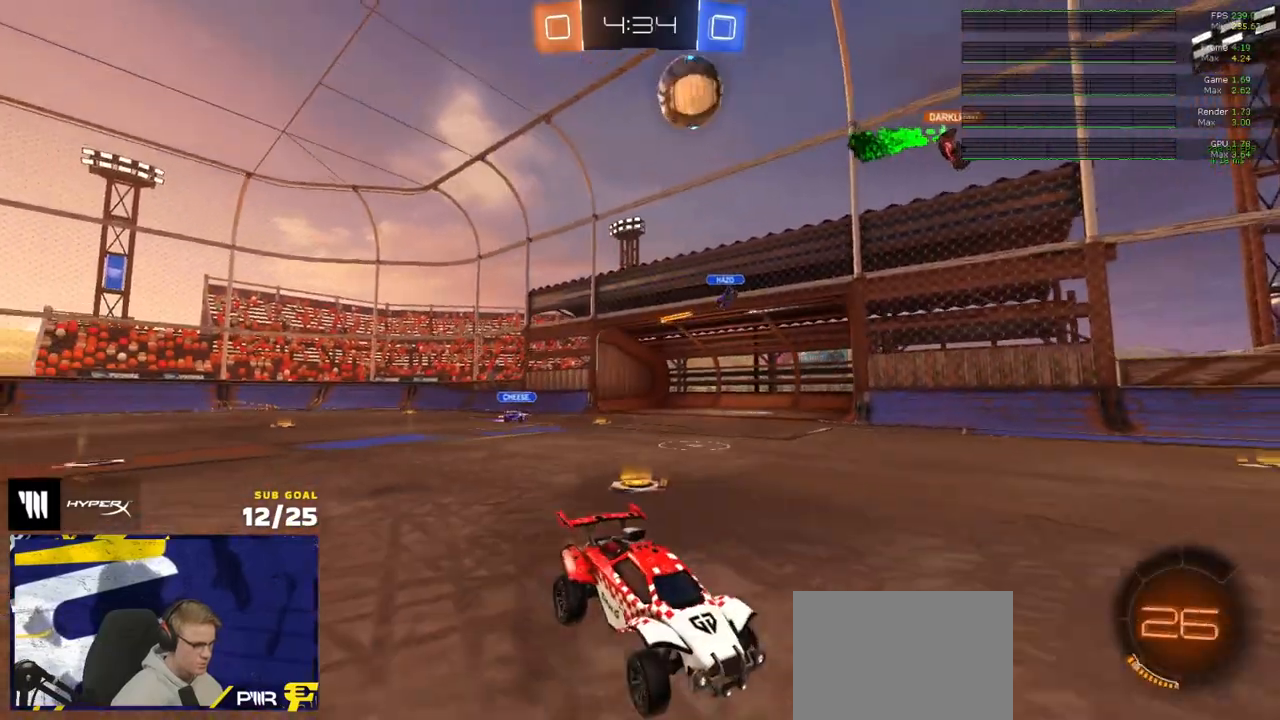
{"buttons": ["R2"], "left_stick": "left", "right_stick": "center", "events": [[50, "left_stick", "center"], [100, "right_stick", "center"], [417, "left_stick", "left"]]}
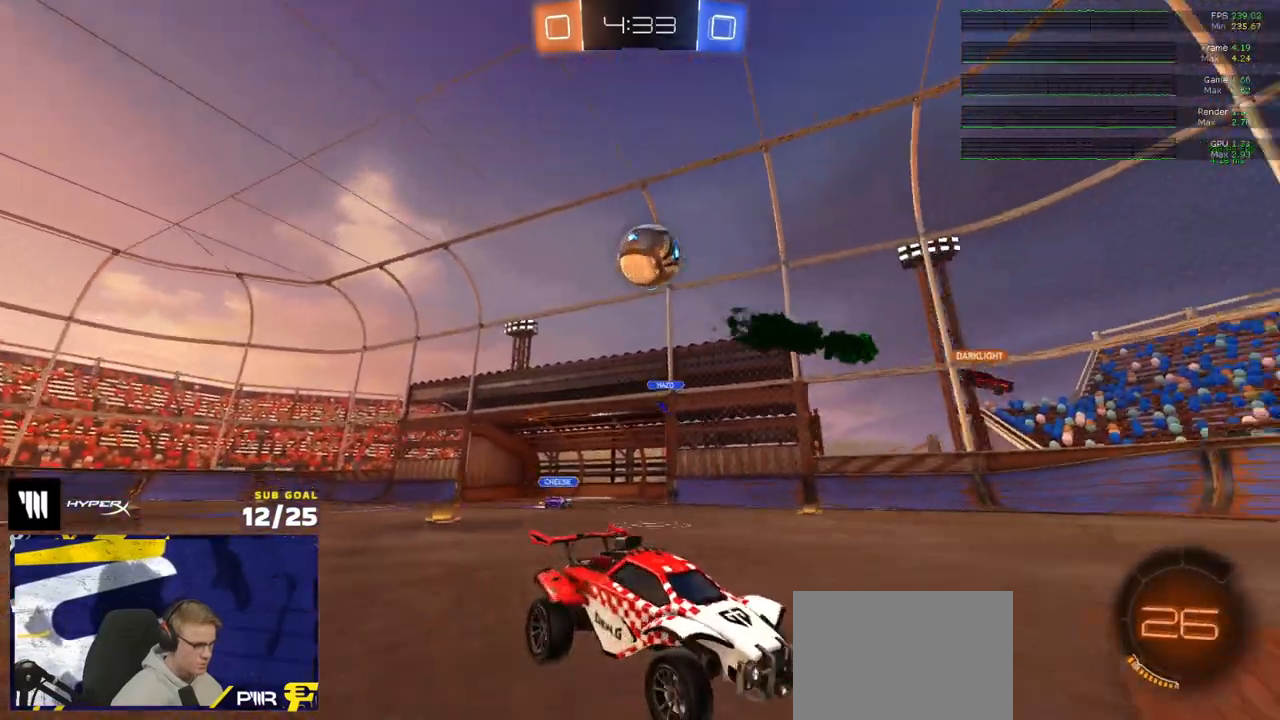
{"buttons": ["L2"], "left_stick": "left", "right_stick": "center", "events": [[17, "X", "down"], [150, "X", "up"], [400, "R2", "up"], [483, "L2", "down"]]}
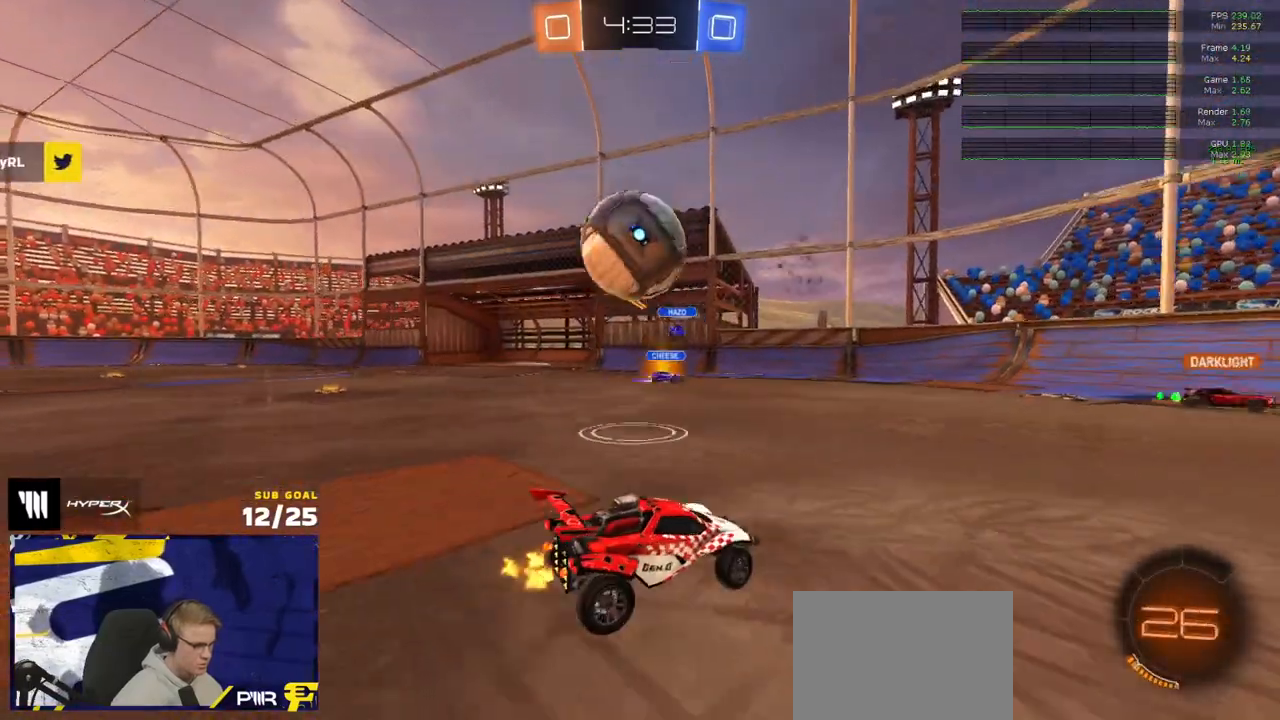
{"buttons": ["R2"], "left_stick": "right", "right_stick": "center", "events": [[83, "L2", "up"], [283, "left_stick", "right"], [317, "R2", "down"]]}
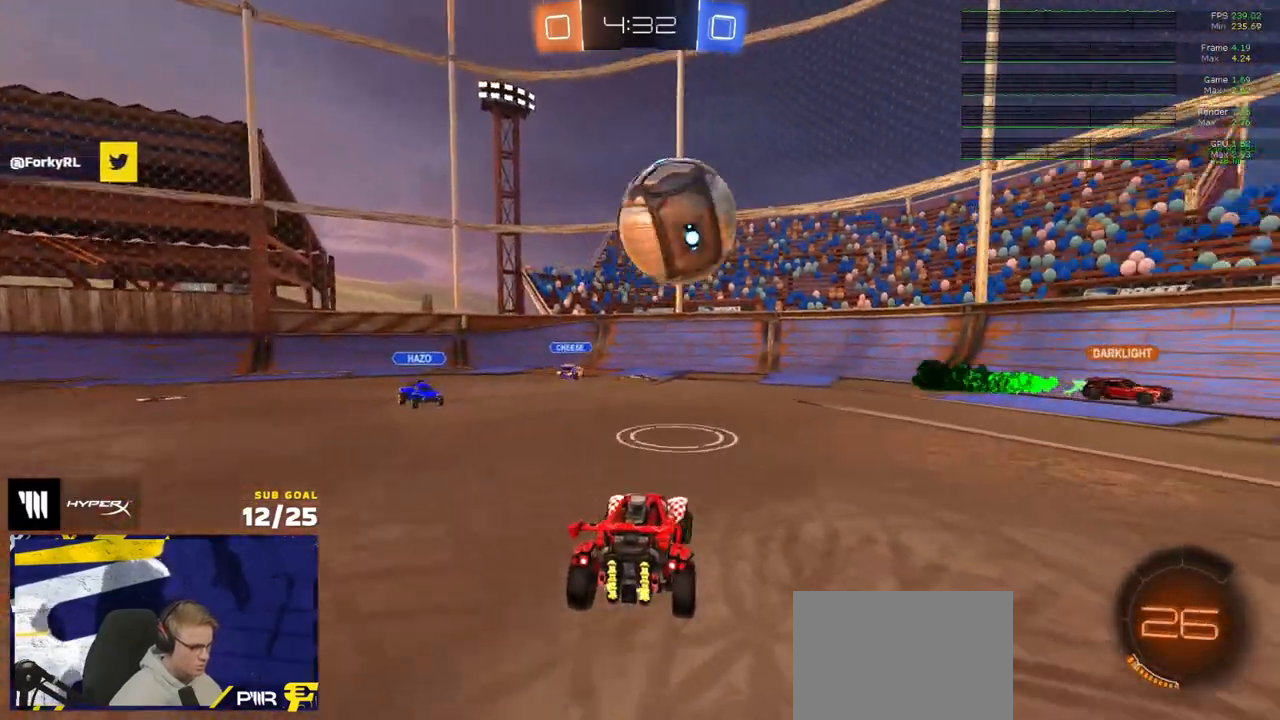
{"buttons": ["L2"], "left_stick": "up-right", "right_stick": "center", "events": [[17, "R2", "up"], [133, "L2", "down"], [183, "left_stick", "up-left"], [233, "left_stick", "up-right"]]}